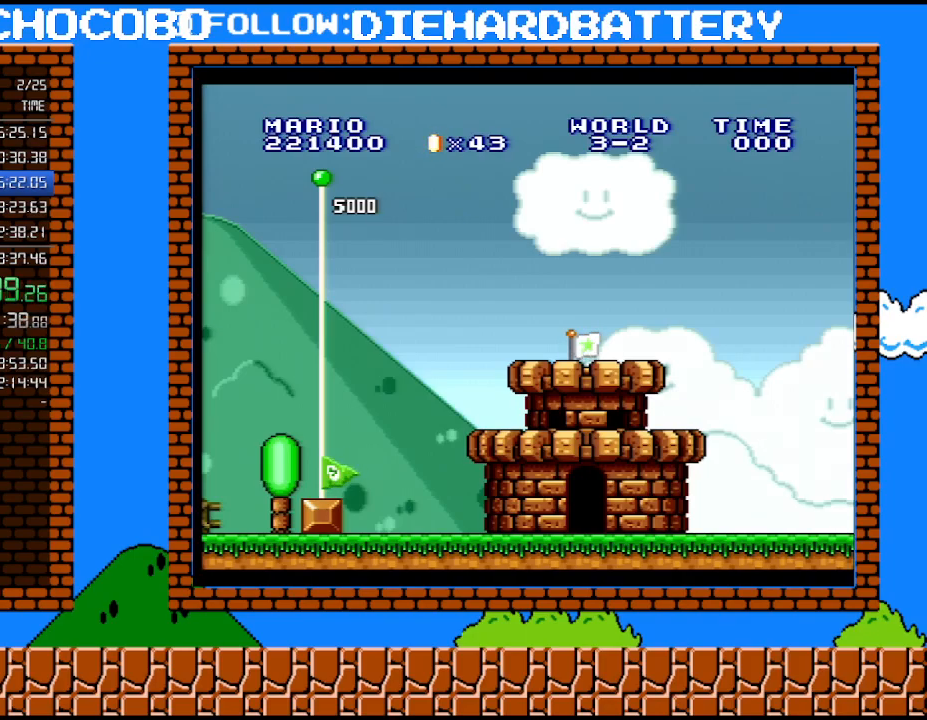
Gameplay with a controller (Nintendo layout); each line is a JSON object with the inputs held at the frame after it. "events" lists button and stick changes between this image and that frame as [ms after this image, input, new state], when the widget could be followed in between. Not read: HOME L3 R3.
{"buttons": [], "events": [[400, "B", "down"], [467, "B", "up"]]}
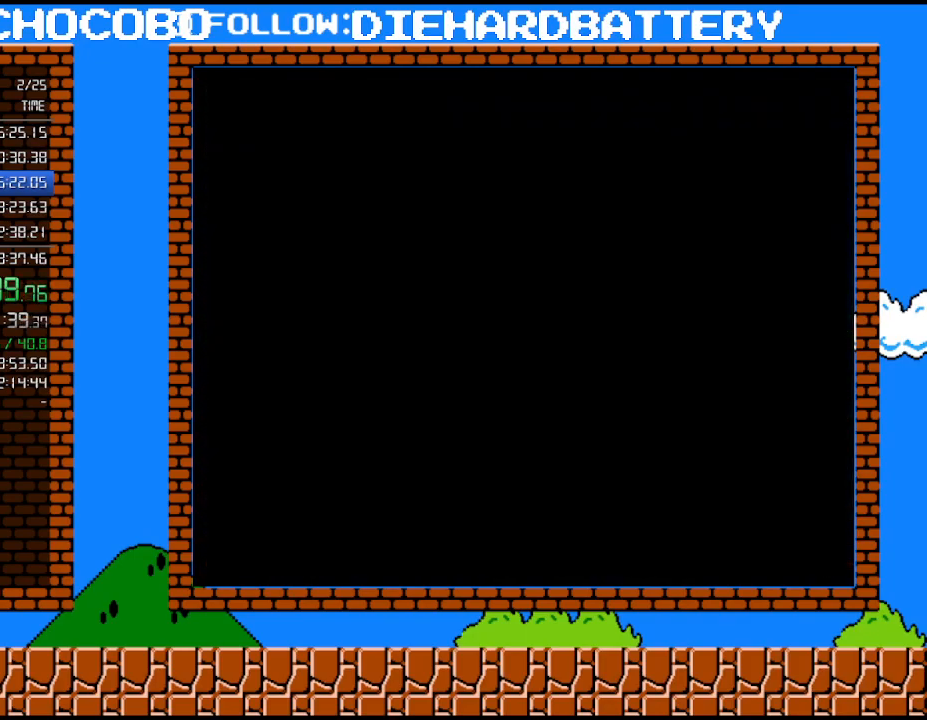
{"buttons": ["B"], "events": [[83, "B", "down"], [150, "B", "up"], [217, "B", "down"], [283, "B", "up"], [333, "B", "down"], [433, "B", "up"], [500, "B", "down"]]}
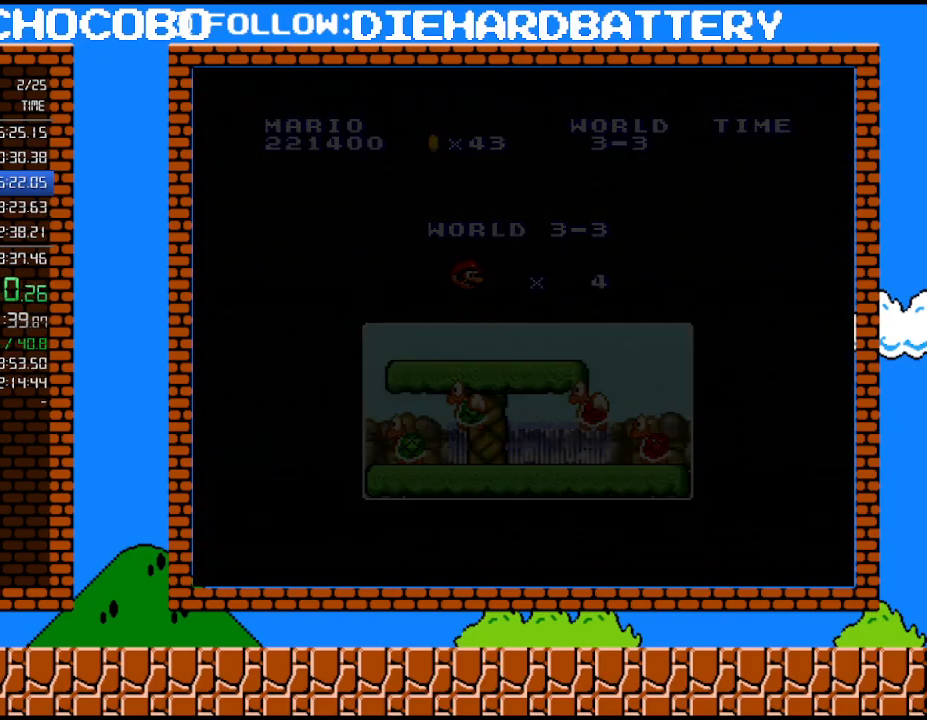
{"buttons": ["Y", "DPAD_RIGHT"], "events": [[67, "B", "up"], [317, "DPAD_RIGHT", "down"], [367, "Y", "down"]]}
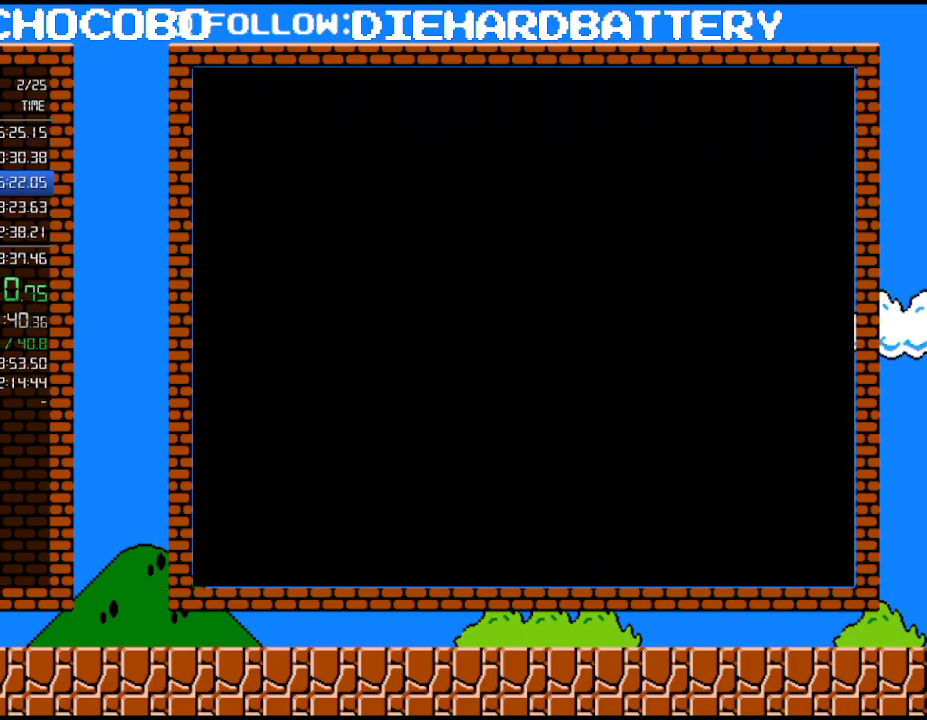
{"buttons": ["Y", "DPAD_RIGHT"], "events": []}
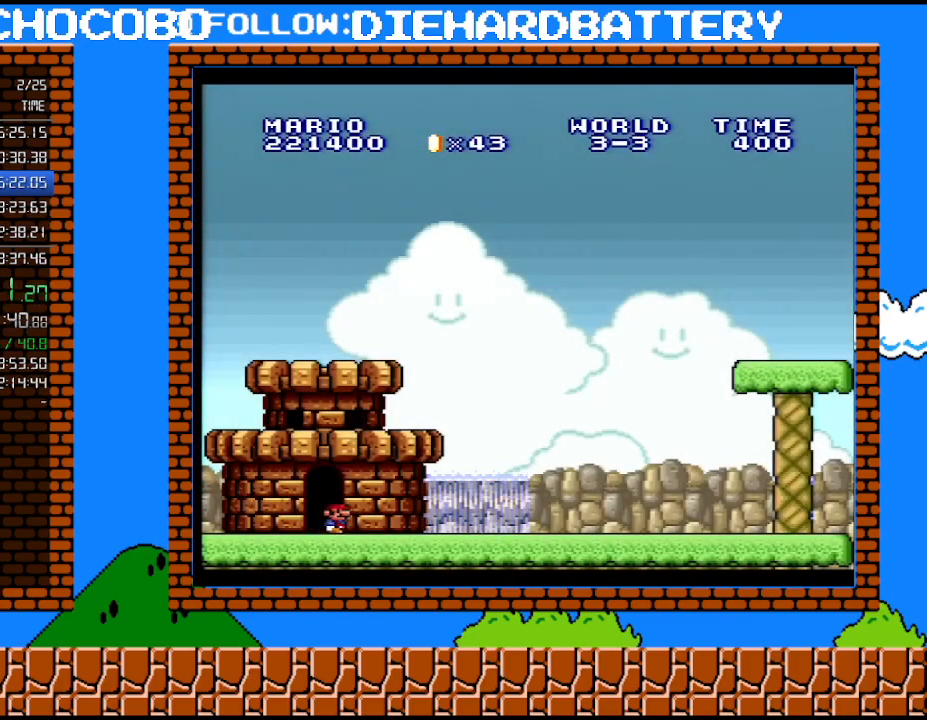
{"buttons": ["Y", "DPAD_RIGHT"], "events": []}
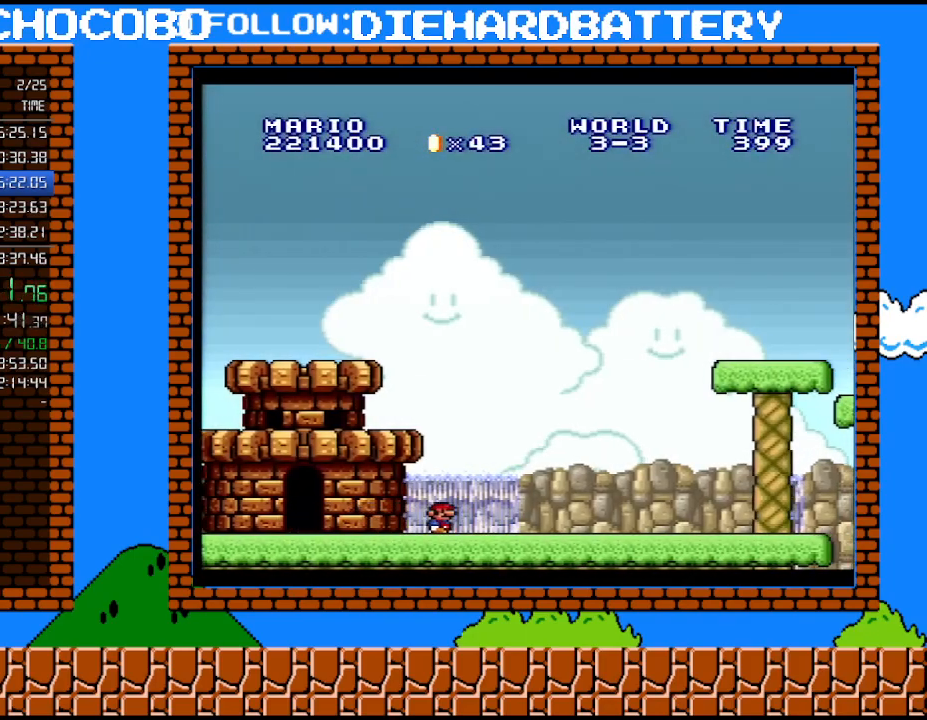
{"buttons": ["B", "Y", "DPAD_RIGHT"], "events": [[367, "B", "down"]]}
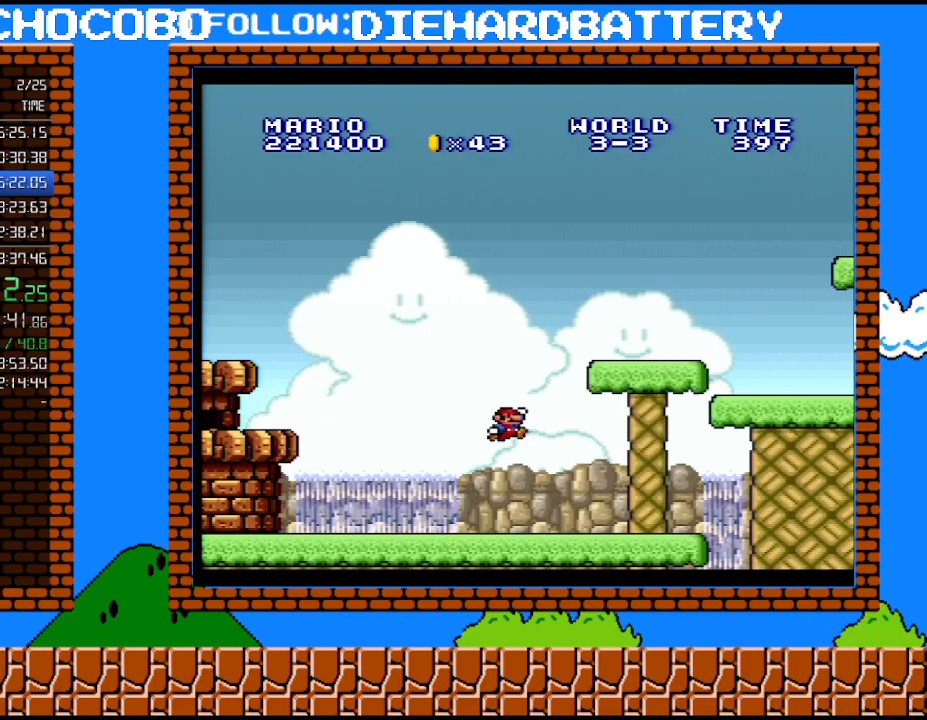
{"buttons": ["B", "Y", "DPAD_RIGHT"], "events": [[300, "B", "up"], [467, "B", "down"]]}
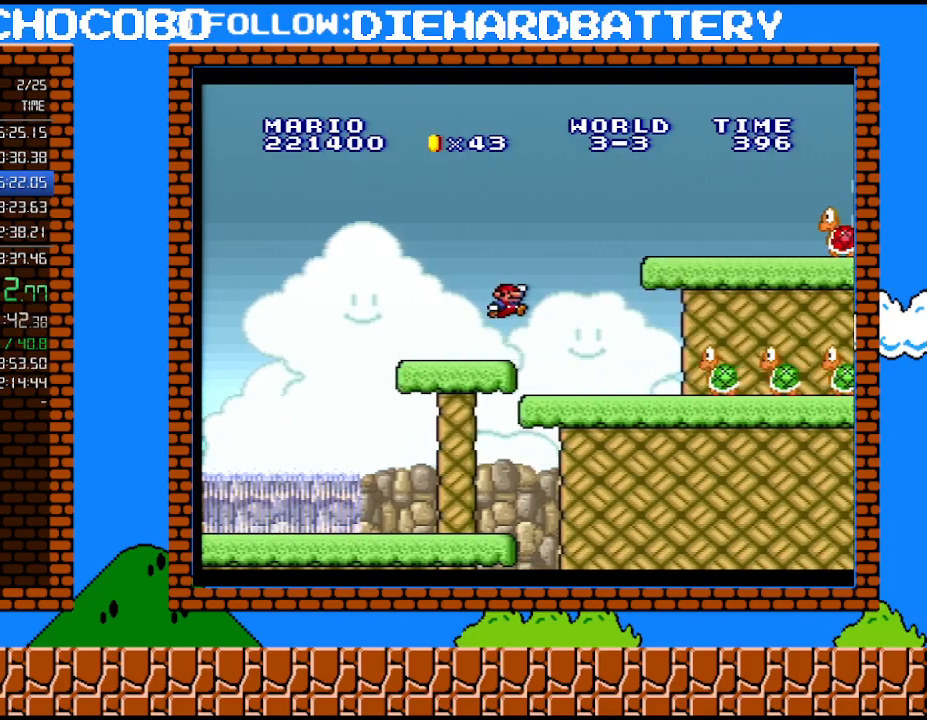
{"buttons": ["B", "Y", "DPAD_RIGHT"], "events": [[183, "B", "up"], [467, "B", "down"]]}
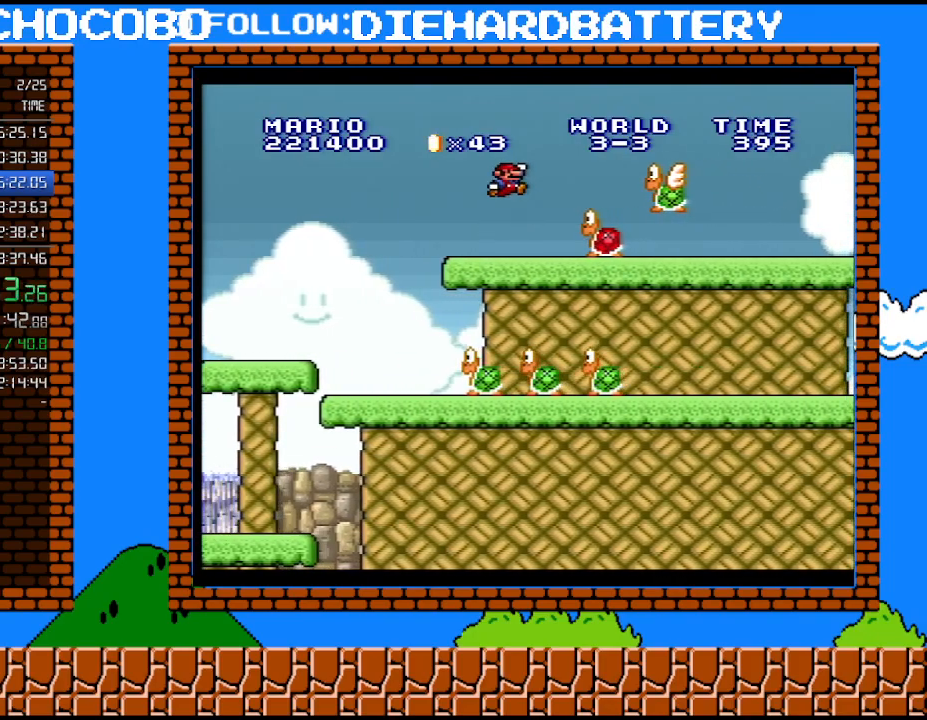
{"buttons": ["Y", "DPAD_RIGHT"], "events": [[317, "B", "up"]]}
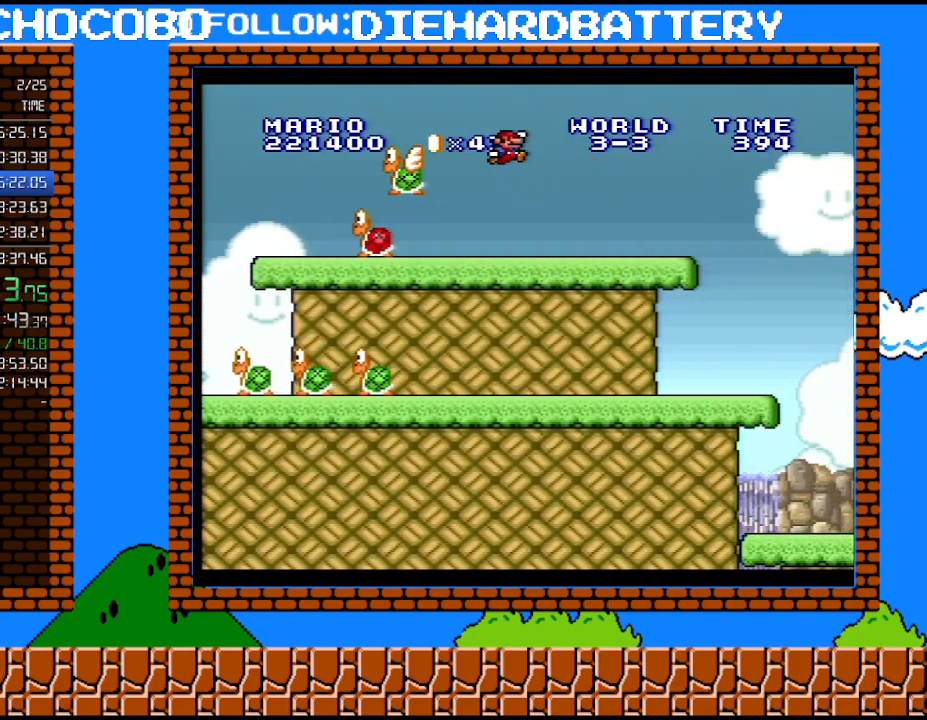
{"buttons": ["Y", "DPAD_RIGHT"], "events": []}
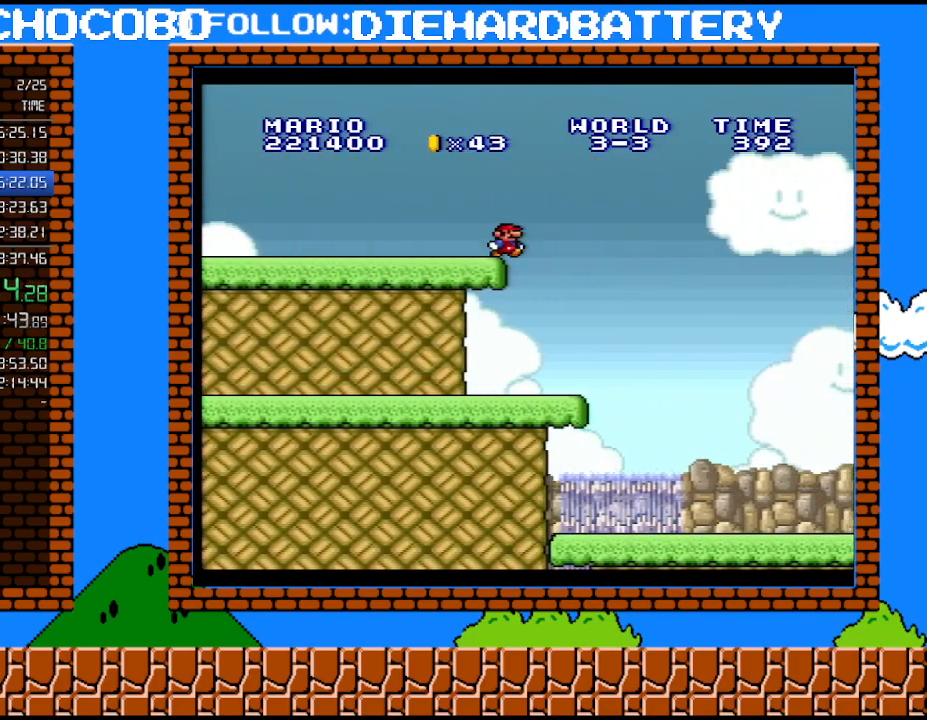
{"buttons": ["Y", "DPAD_RIGHT"], "events": []}
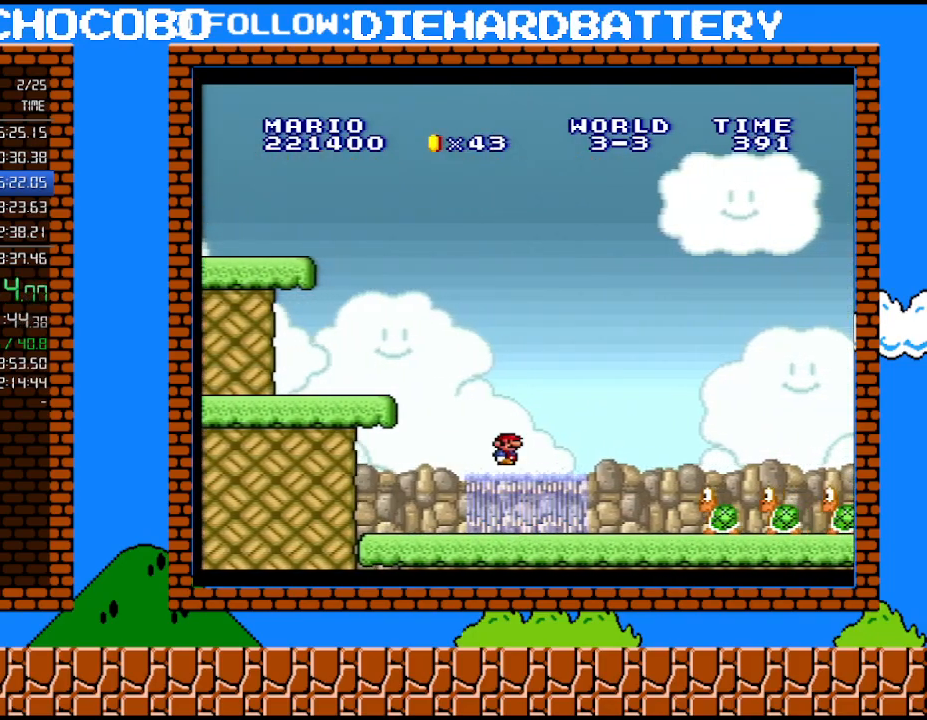
{"buttons": ["Y", "DPAD_RIGHT"], "events": [[217, "B", "down"], [500, "B", "up"]]}
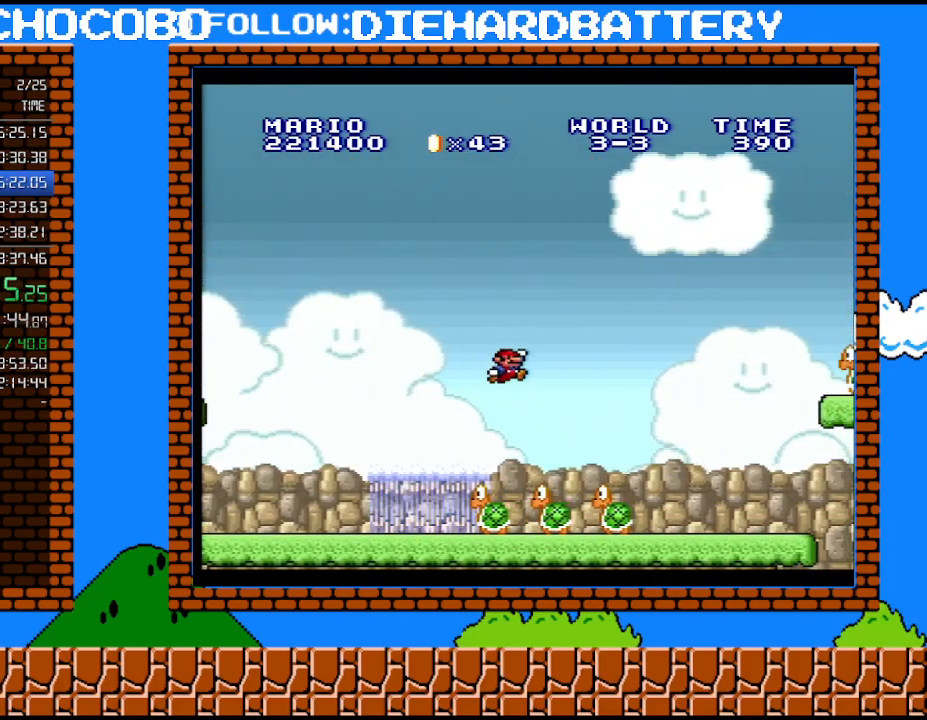
{"buttons": ["B", "Y", "DPAD_LEFT"], "events": [[333, "DPAD_UP", "down"], [400, "DPAD_LEFT", "down"], [400, "DPAD_RIGHT", "up"], [400, "DPAD_UP", "up"], [500, "B", "down"]]}
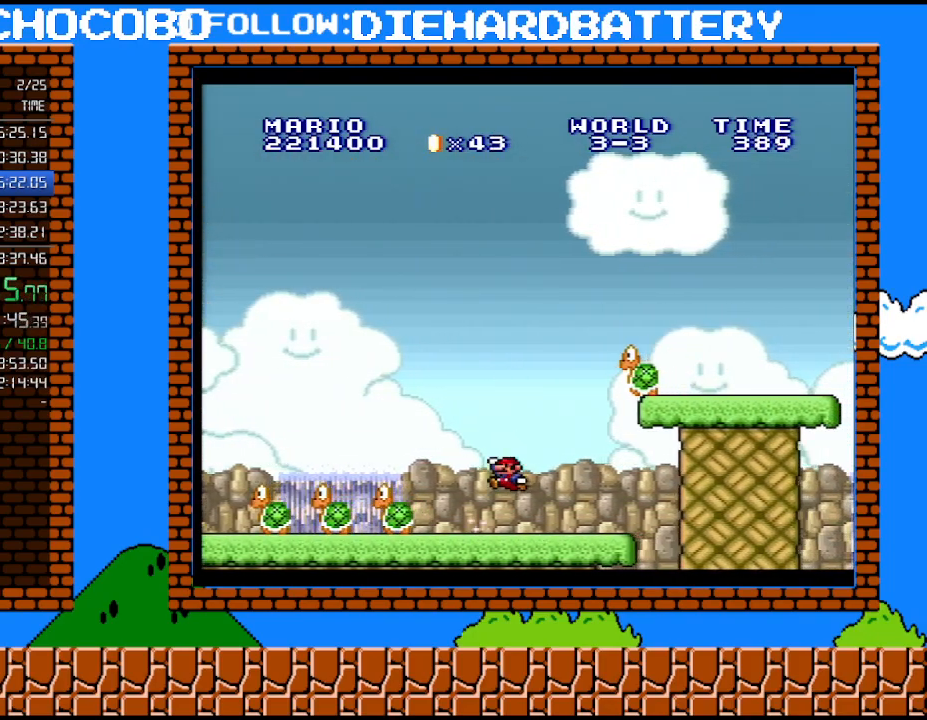
{"buttons": ["Y", "DPAD_RIGHT"], "events": [[33, "DPAD_LEFT", "up"], [350, "DPAD_RIGHT", "down"], [433, "B", "up"]]}
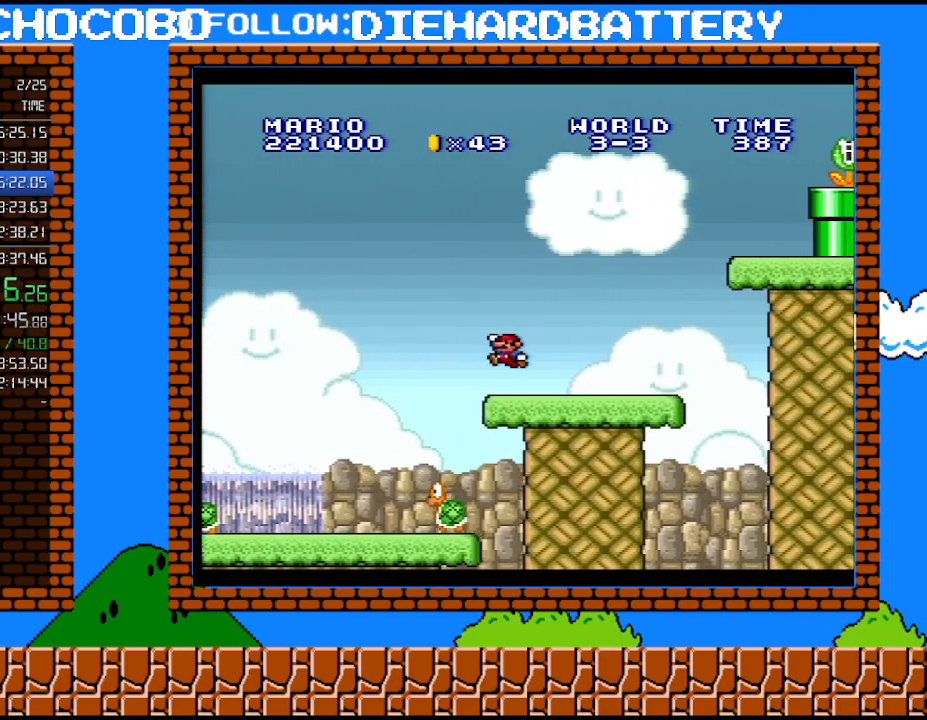
{"buttons": ["Y", "DPAD_RIGHT"], "events": [[150, "B", "down"], [467, "B", "up"]]}
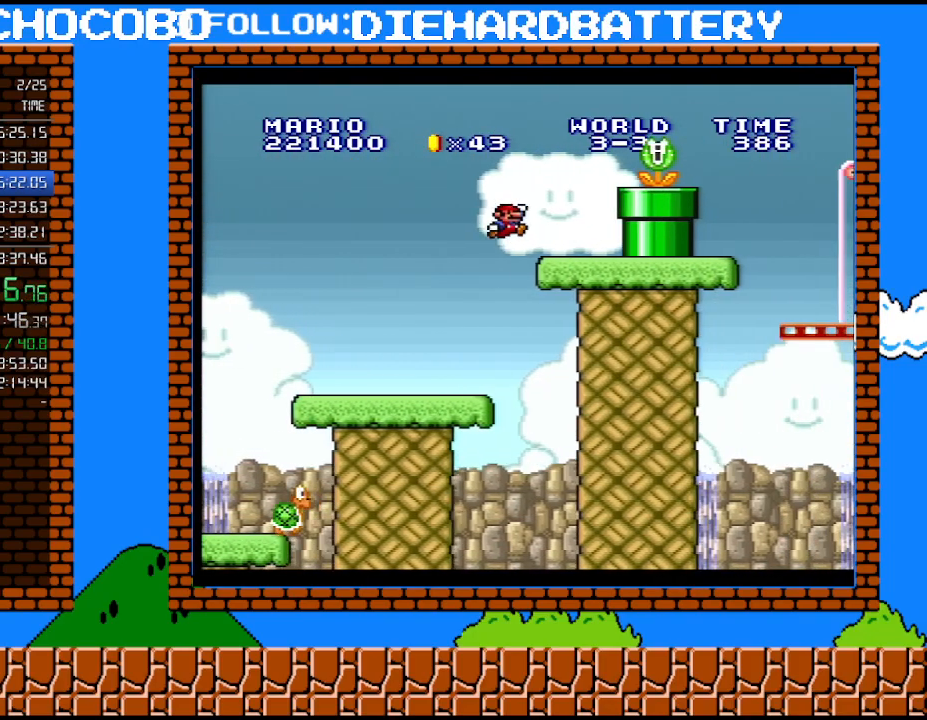
{"buttons": ["Y", "DPAD_RIGHT"], "events": [[33, "DPAD_DOWN", "down"], [33, "DPAD_RIGHT", "up"], [67, "DPAD_DOWN", "up"], [67, "DPAD_LEFT", "down"], [117, "DPAD_LEFT", "up"], [150, "B", "down"], [217, "DPAD_RIGHT", "down"], [467, "B", "up"]]}
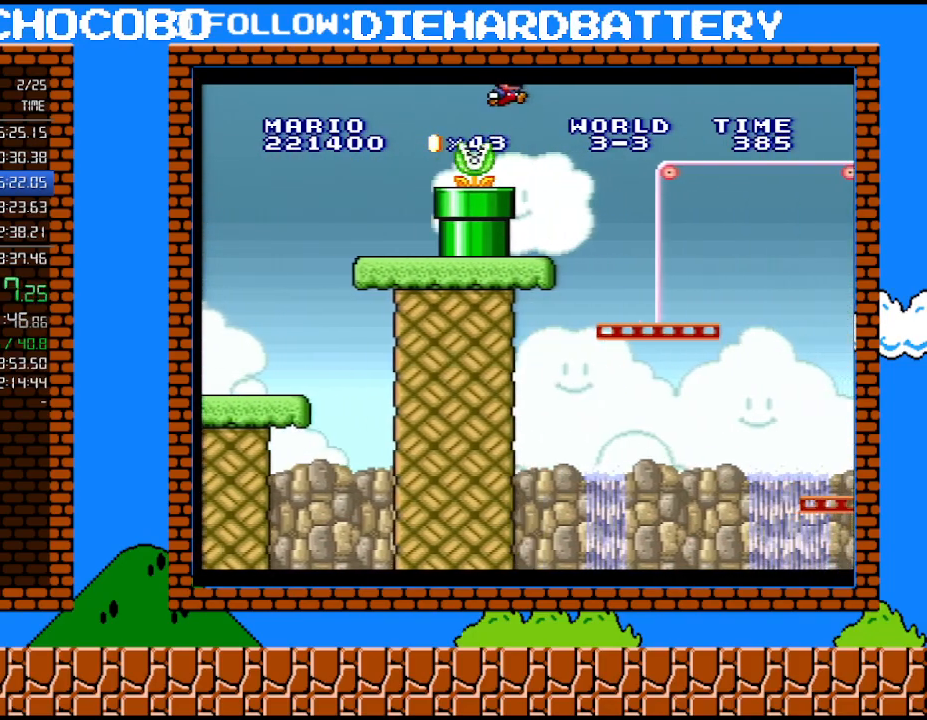
{"buttons": ["Y", "DPAD_RIGHT"], "events": []}
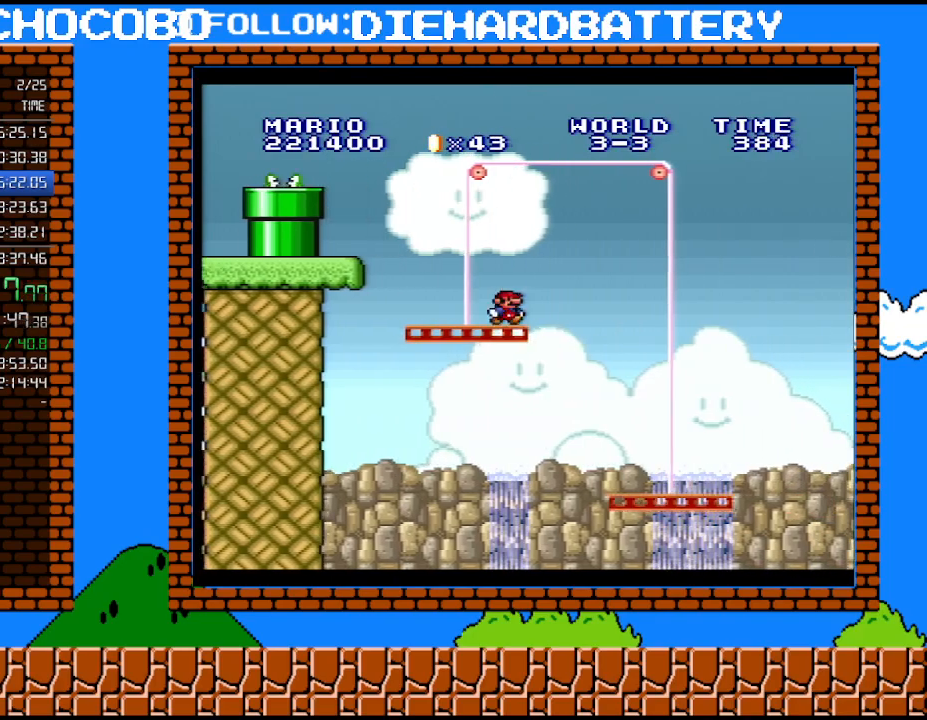
{"buttons": ["B", "Y", "DPAD_RIGHT"], "events": [[117, "B", "down"]]}
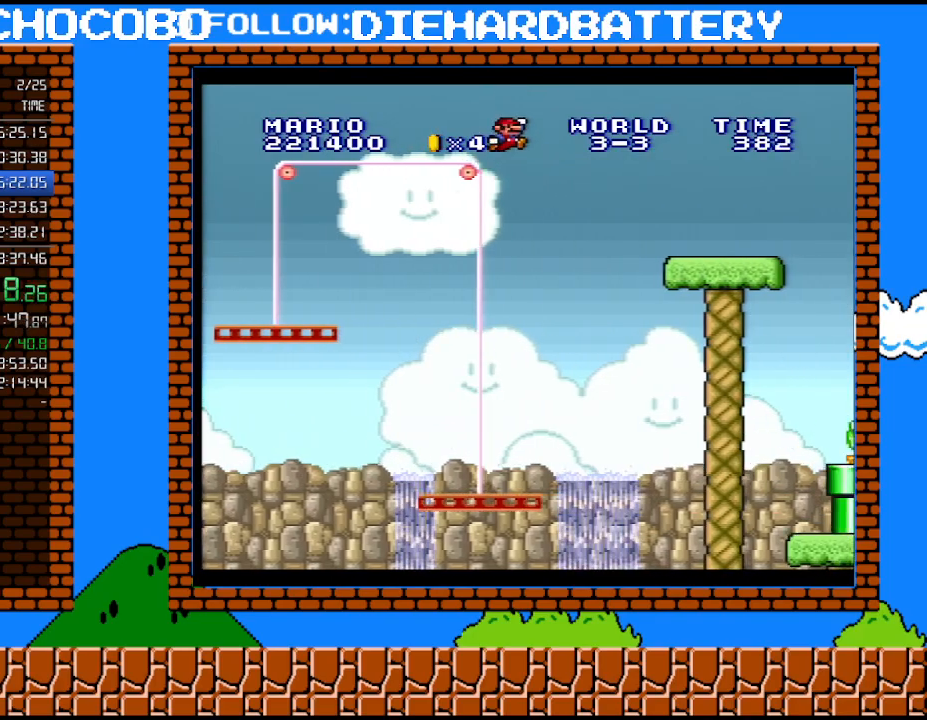
{"buttons": ["Y", "DPAD_RIGHT"], "events": [[333, "B", "up"]]}
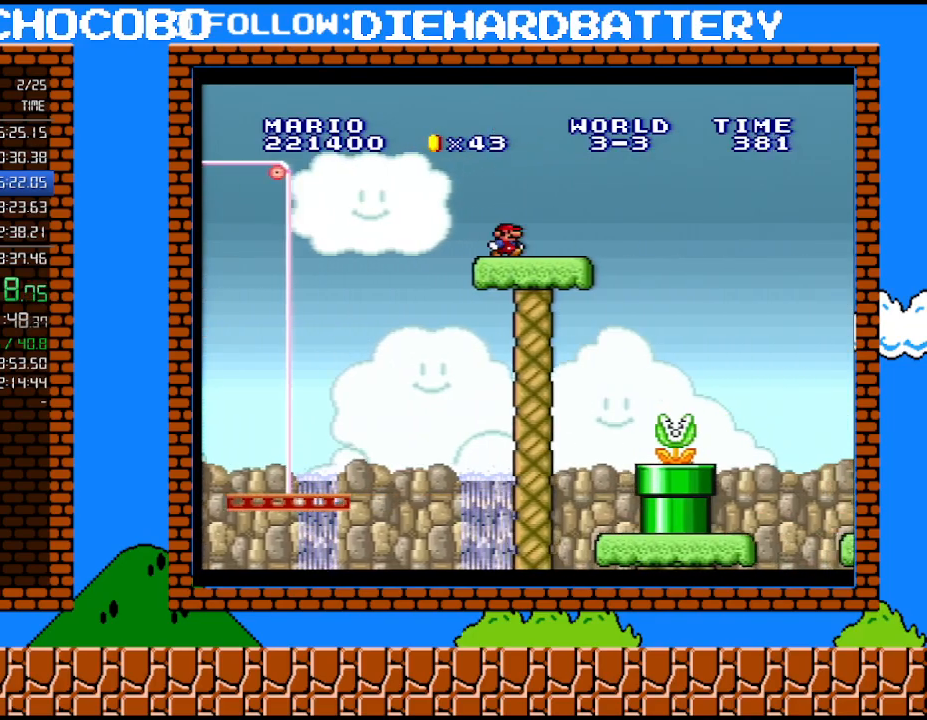
{"buttons": ["B", "Y", "DPAD_RIGHT"], "events": [[217, "B", "down"]]}
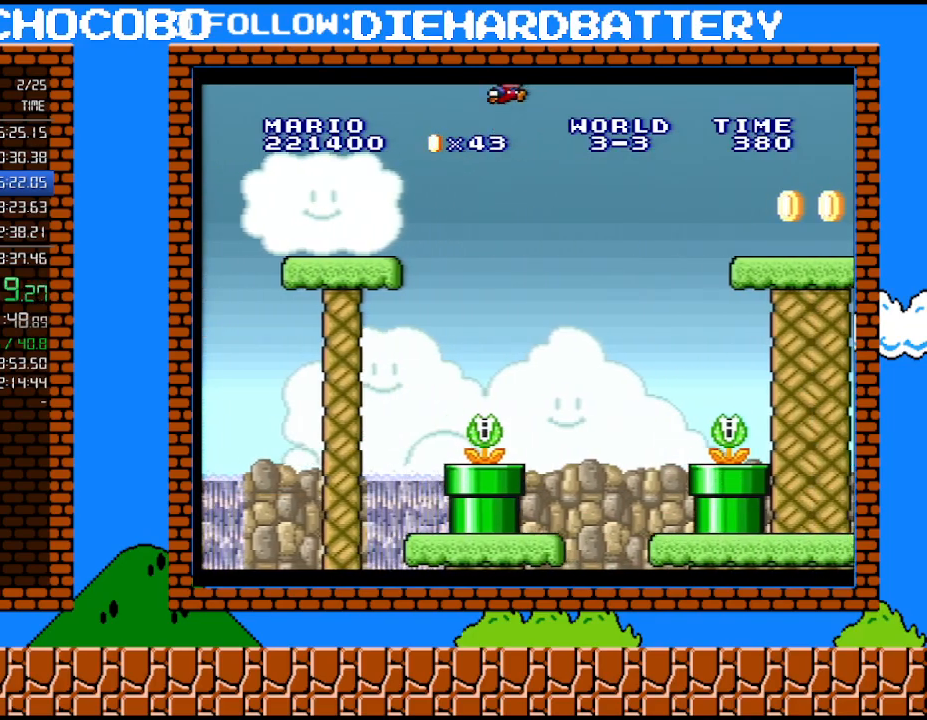
{"buttons": ["Y", "DPAD_RIGHT"], "events": [[367, "B", "up"]]}
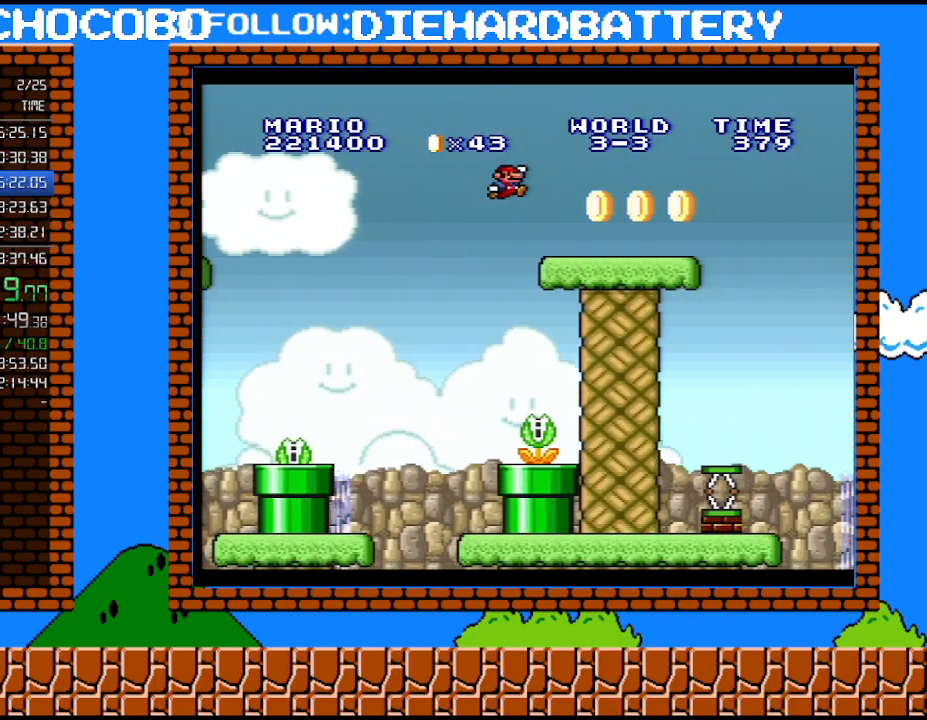
{"buttons": ["B", "Y", "DPAD_RIGHT"], "events": [[350, "B", "down"]]}
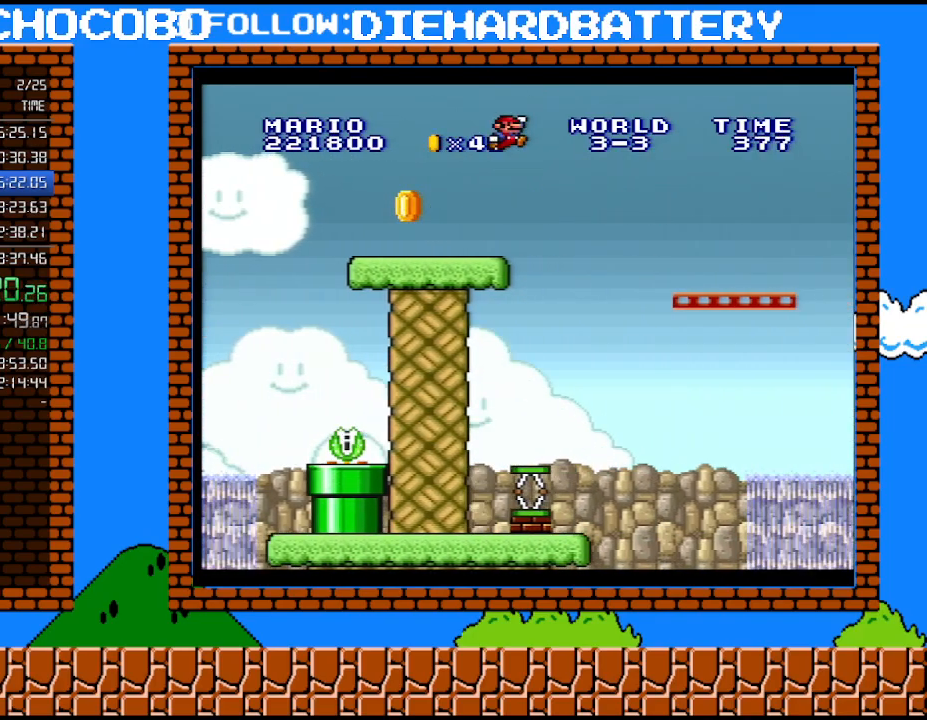
{"buttons": ["Y", "DPAD_RIGHT"], "events": [[117, "B", "up"]]}
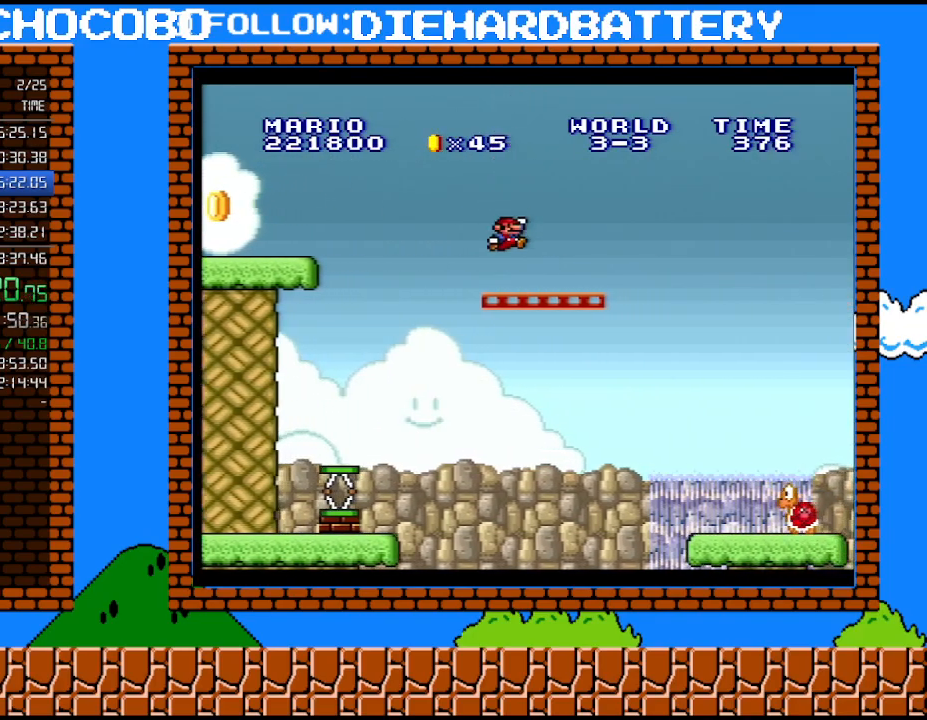
{"buttons": ["B", "Y", "DPAD_RIGHT"], "events": [[283, "B", "down"]]}
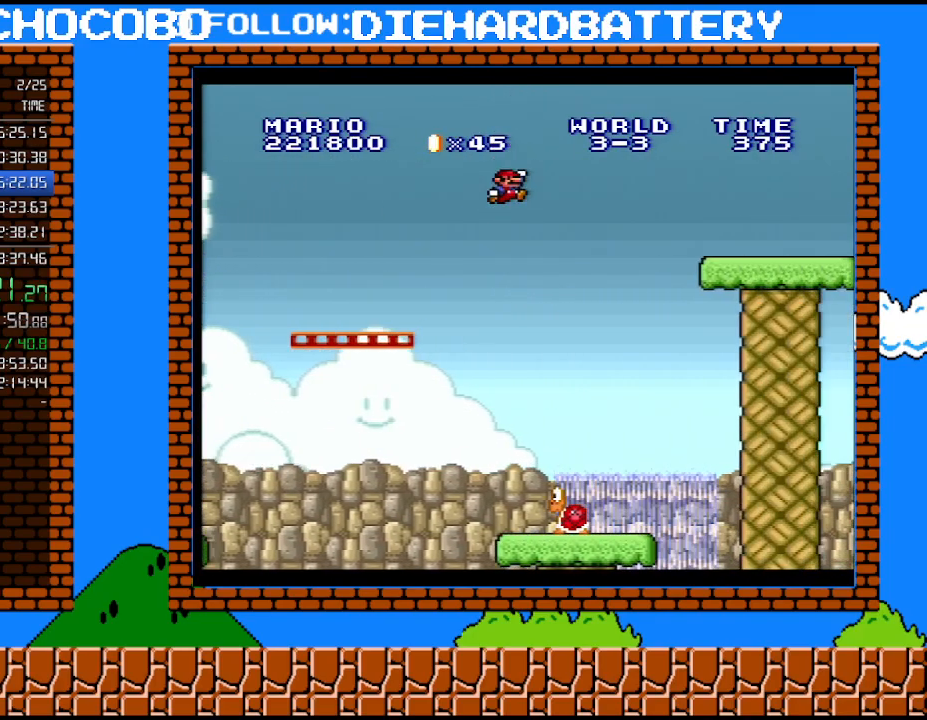
{"buttons": ["DPAD_LEFT"], "events": [[367, "B", "up"], [400, "DPAD_UP", "down"], [433, "DPAD_RIGHT", "up"], [433, "Y", "up"], [467, "DPAD_LEFT", "down"], [467, "DPAD_UP", "up"]]}
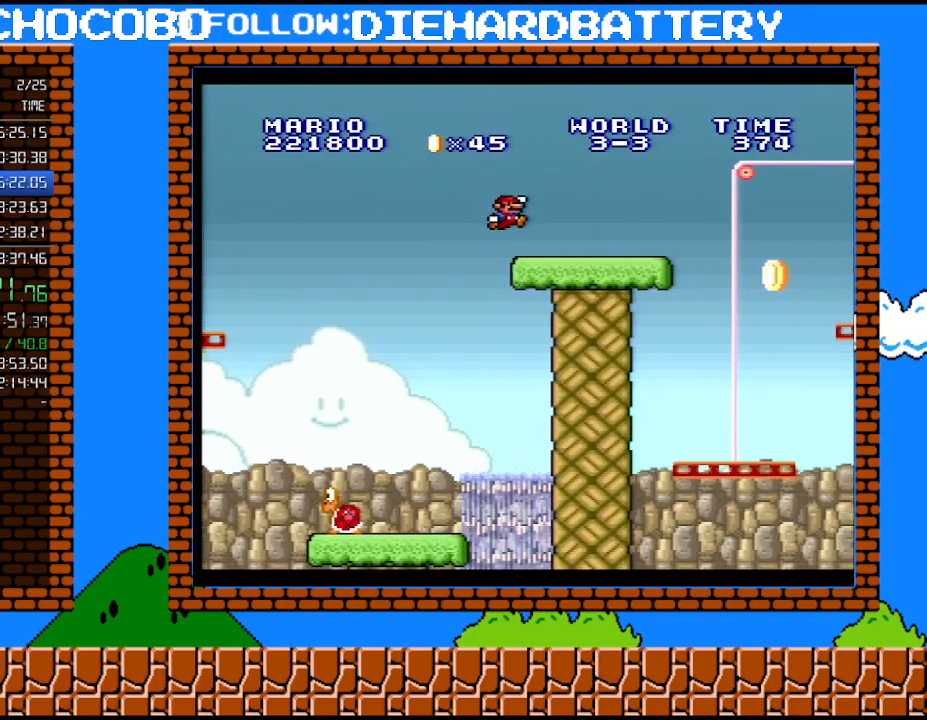
{"buttons": [], "events": [[250, "B", "down"], [250, "DPAD_LEFT", "up"], [367, "B", "up"]]}